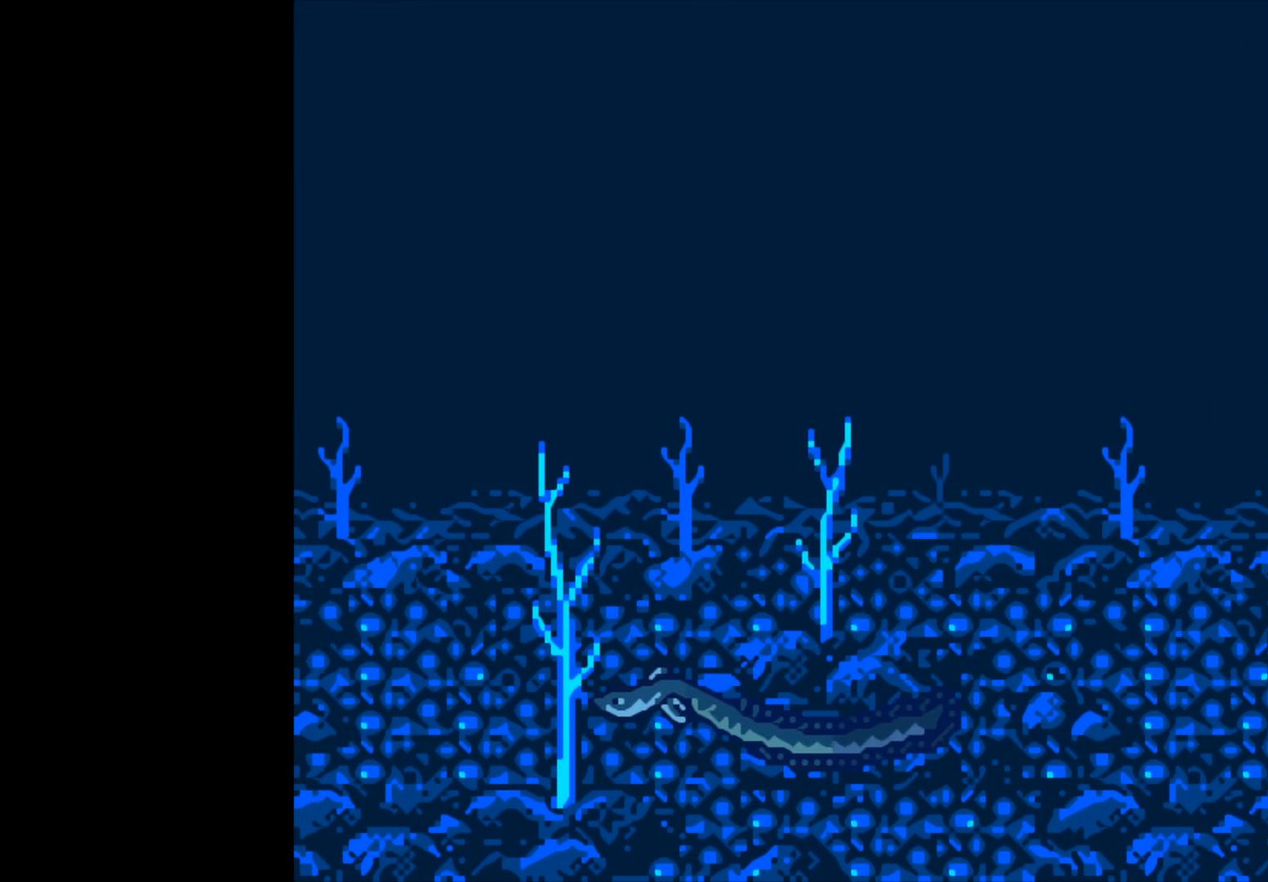
Gameplay with a controller (Xbox layout); each line is a JSON object with the inputs held at the frame after it. "events" lists button and stick changes between this image and that frame as [ms after this image, input, new state], when the widget could be followed in between.
{"buttons": ["B"], "left_stick": "center", "right_stick": "center", "events": [[317, "B", "down"]]}
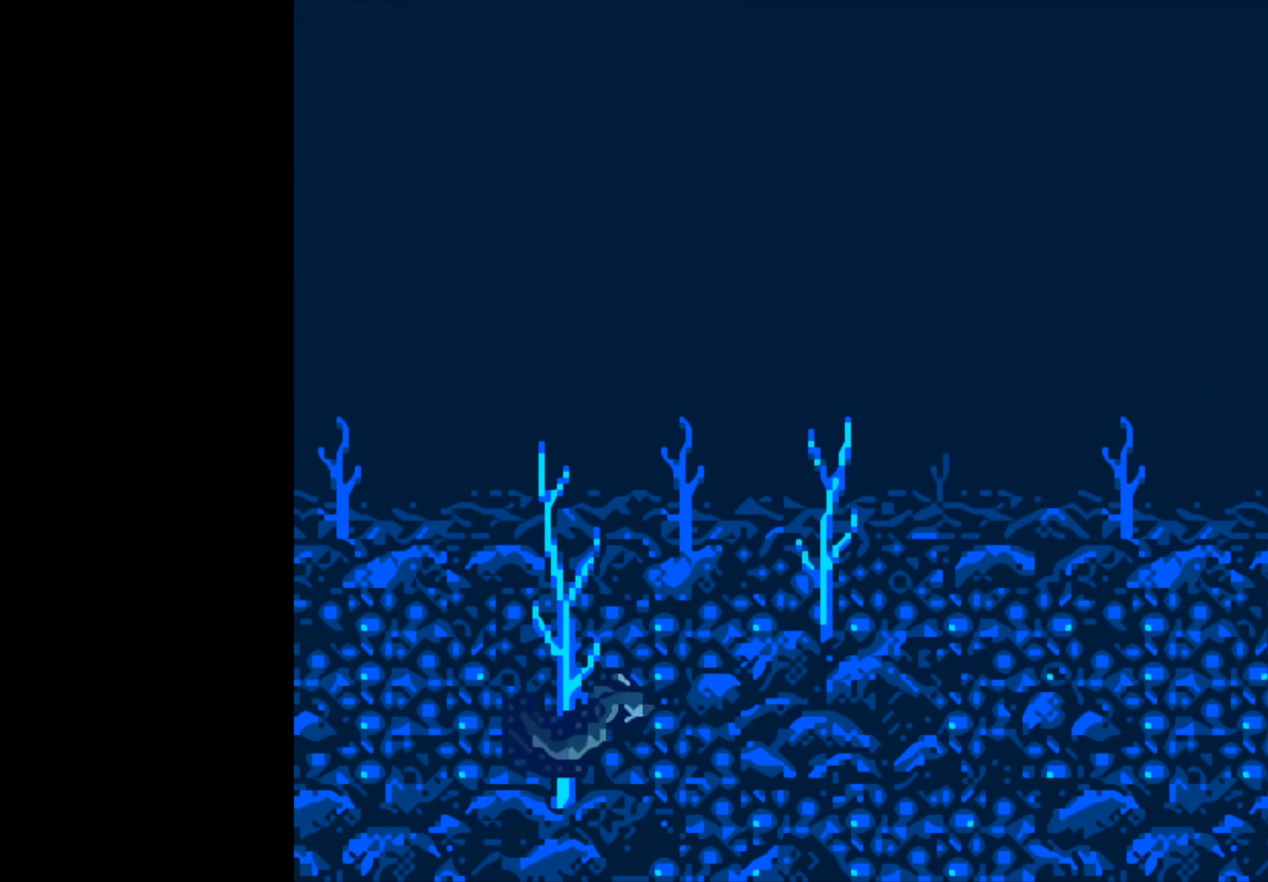
{"buttons": ["B"], "left_stick": "center", "right_stick": "center", "events": []}
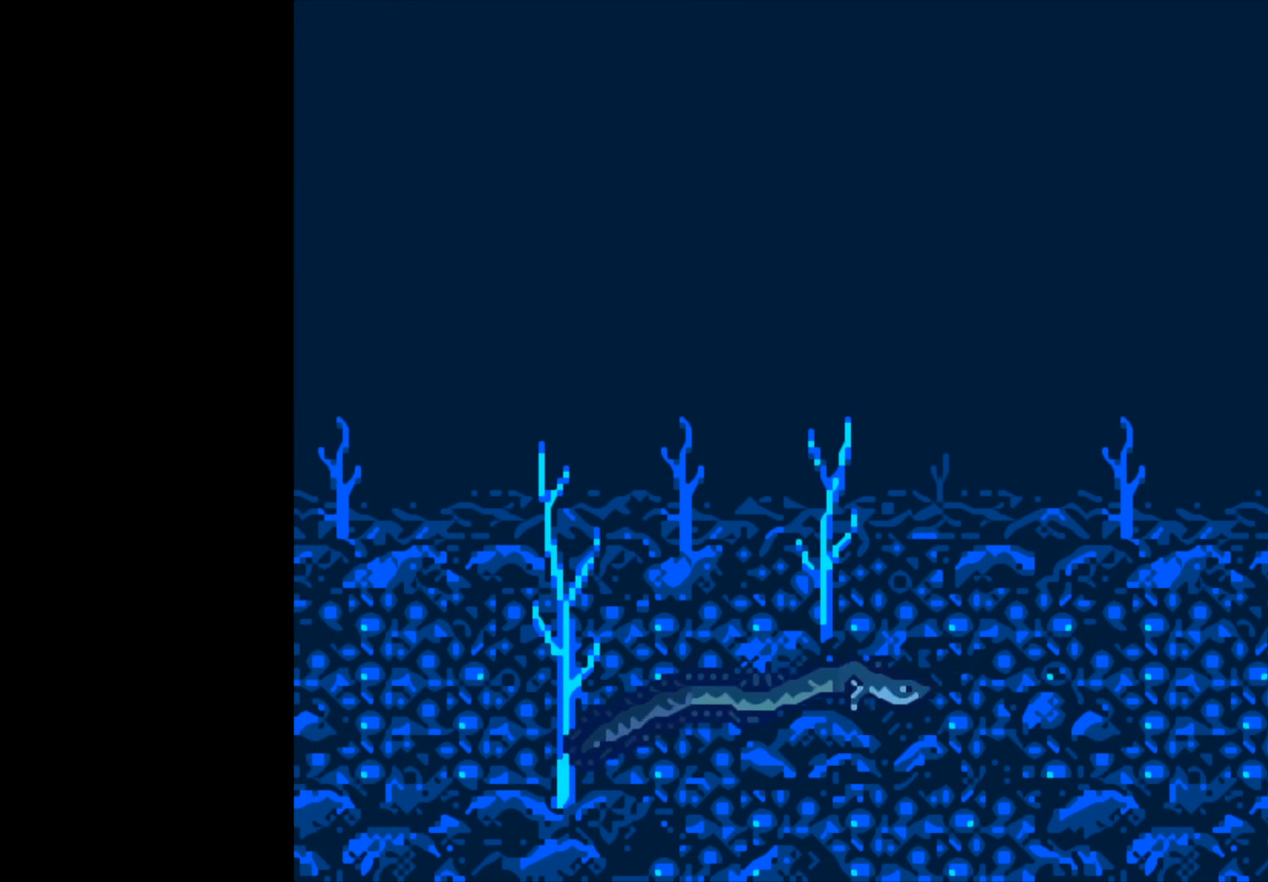
{"buttons": ["B"], "left_stick": "center", "right_stick": "center", "events": []}
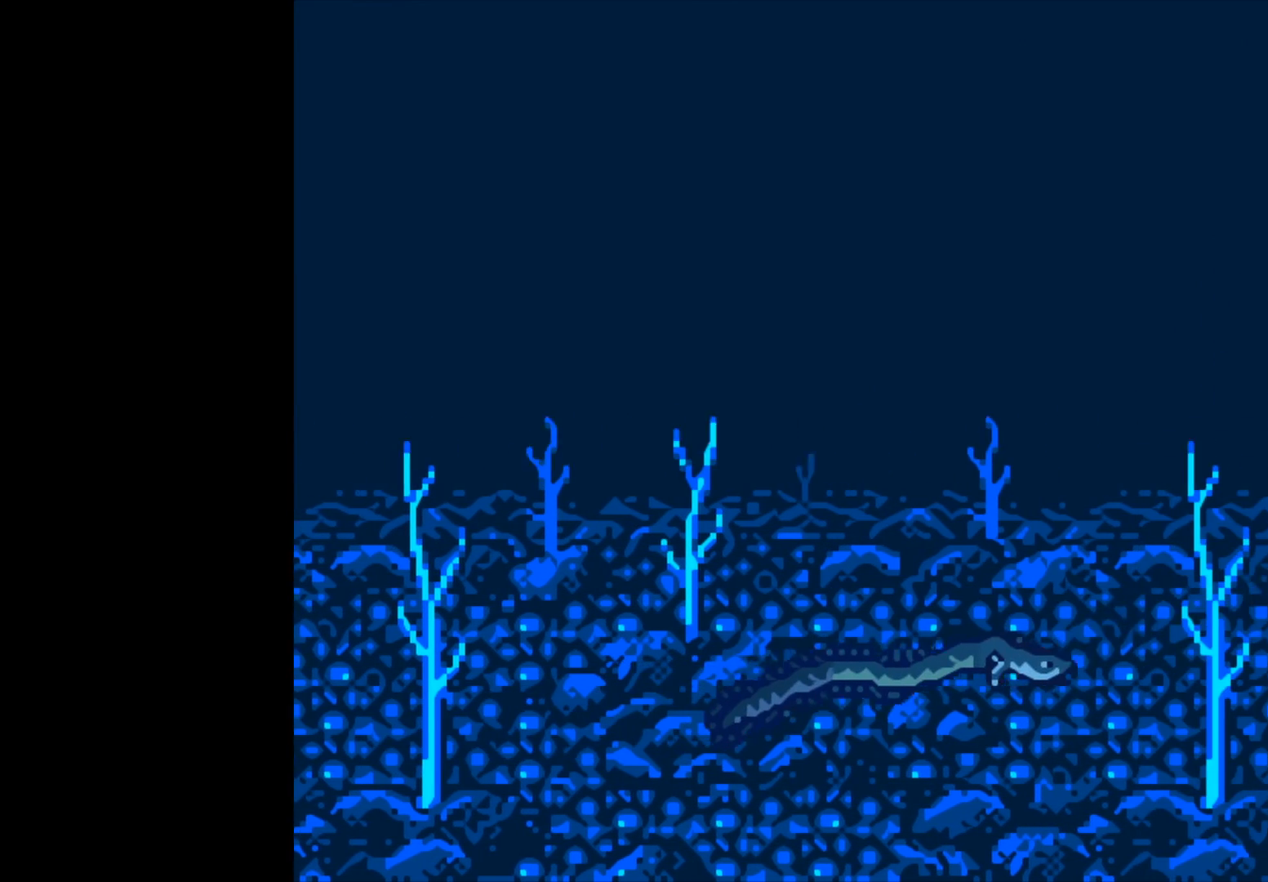
{"buttons": ["B"], "left_stick": "center", "right_stick": "center", "events": []}
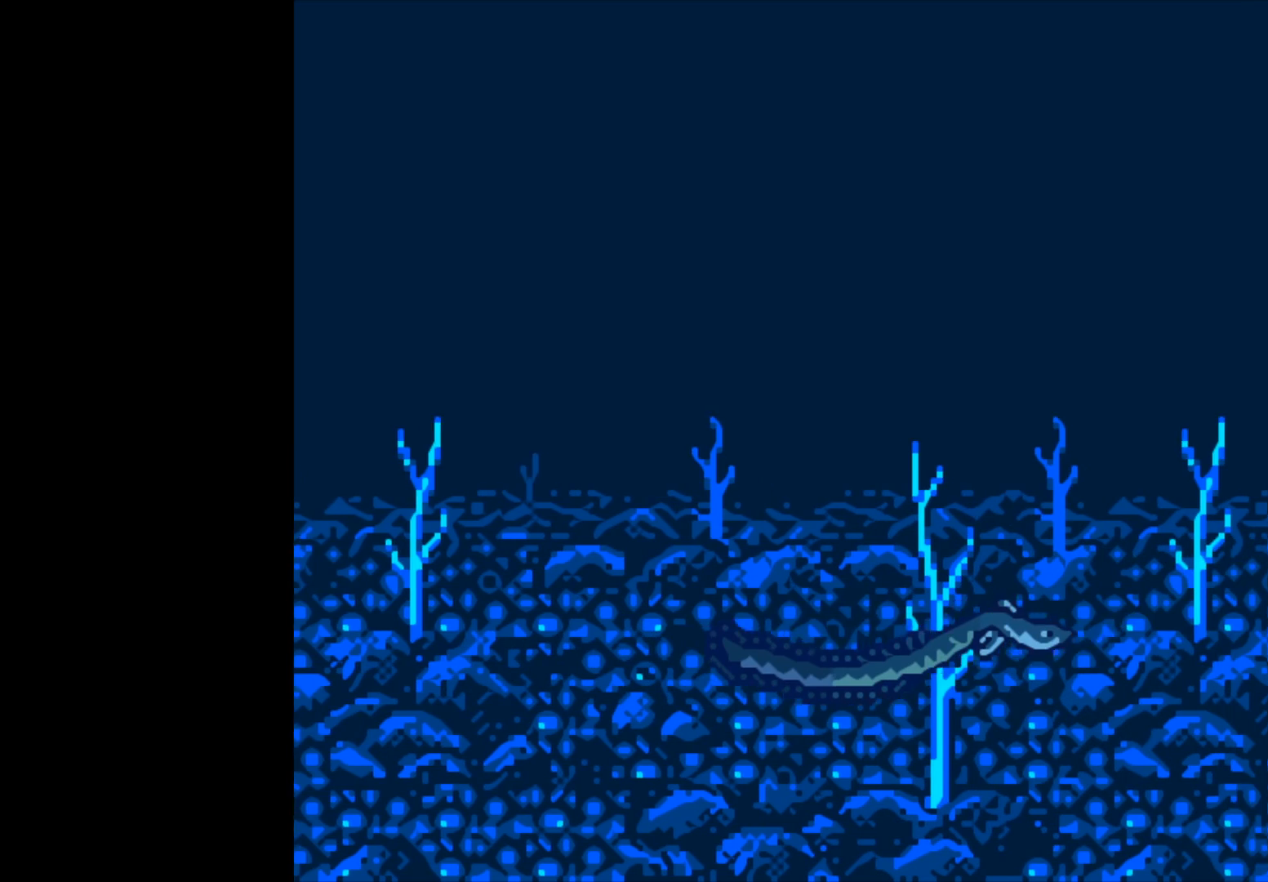
{"buttons": ["B"], "left_stick": "center", "right_stick": "center", "events": []}
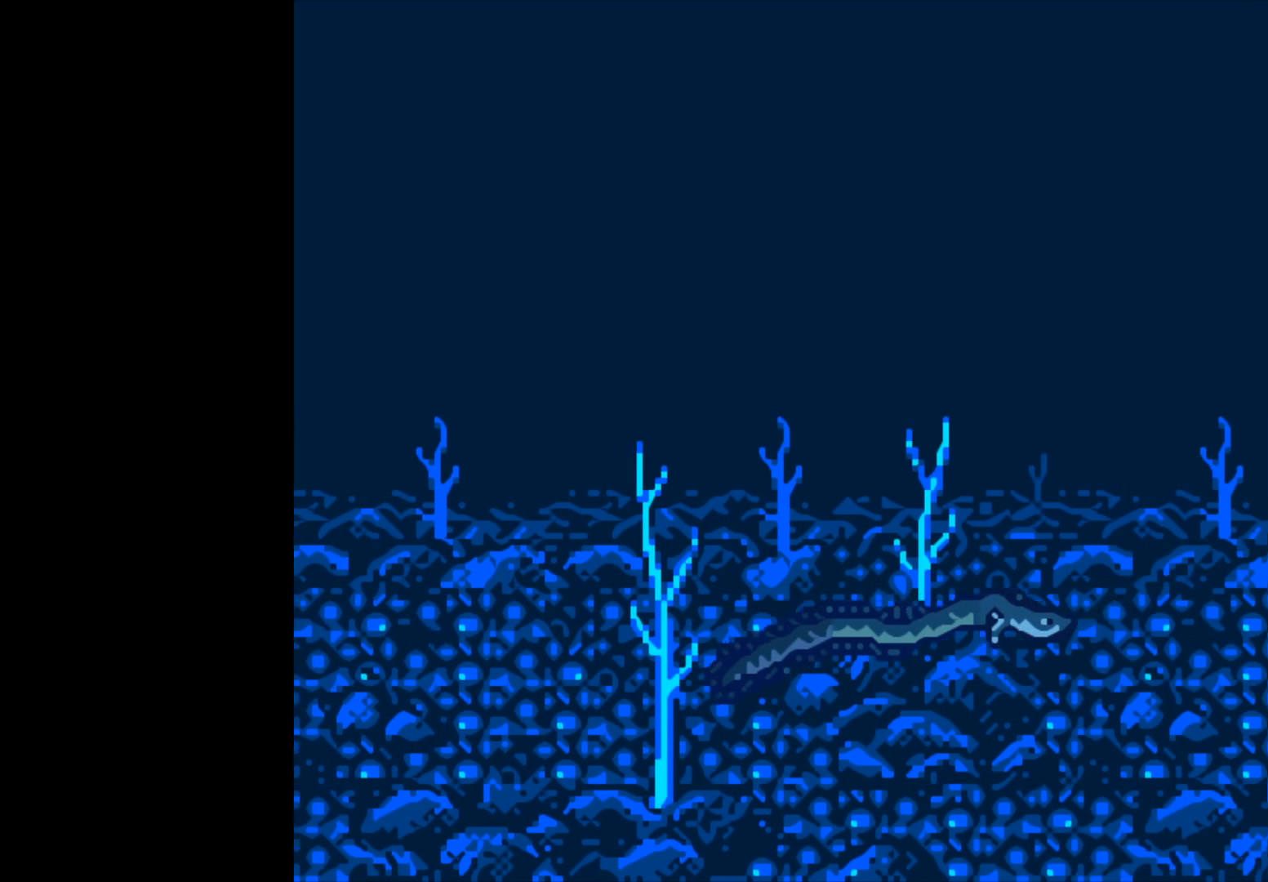
{"buttons": ["B"], "left_stick": "center", "right_stick": "center", "events": []}
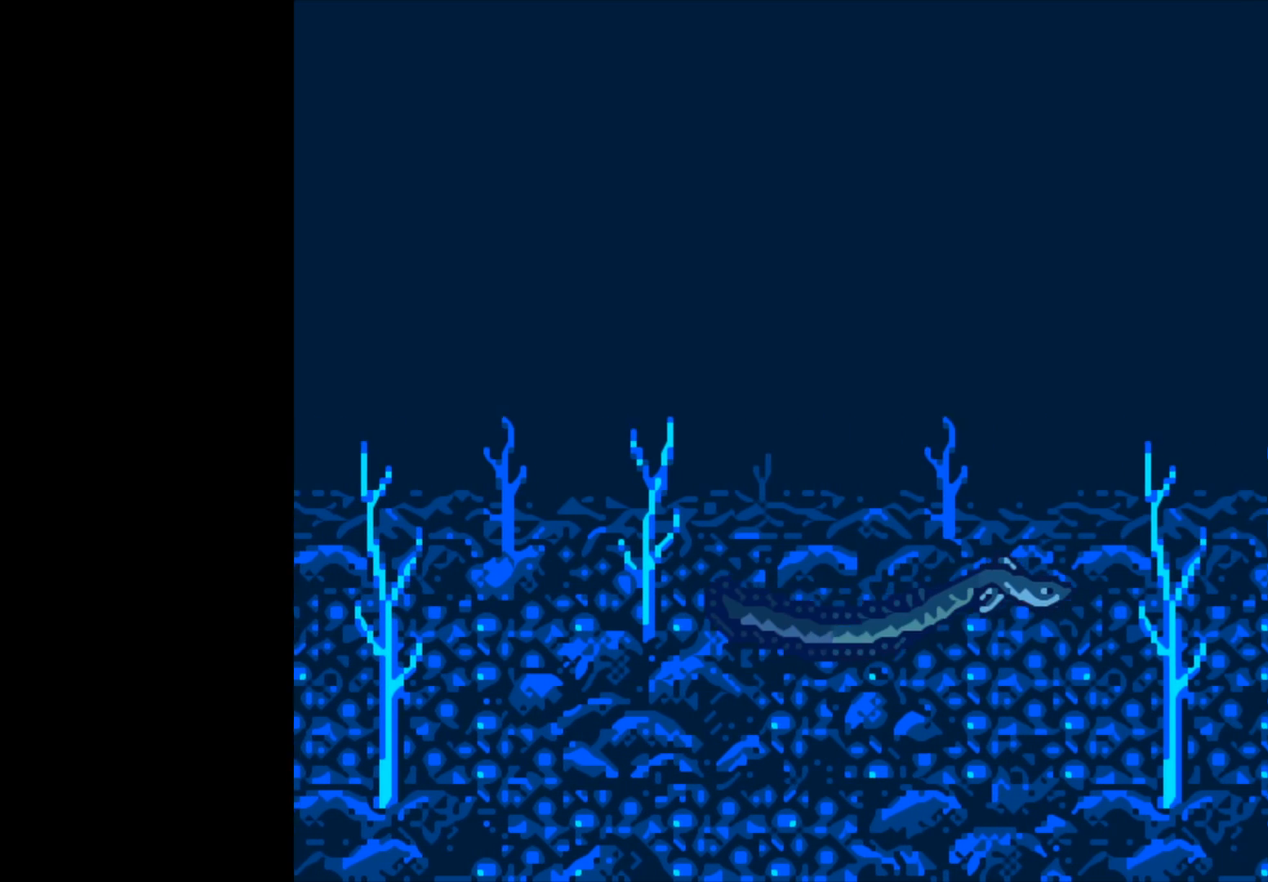
{"buttons": ["B"], "left_stick": "center", "right_stick": "center", "events": []}
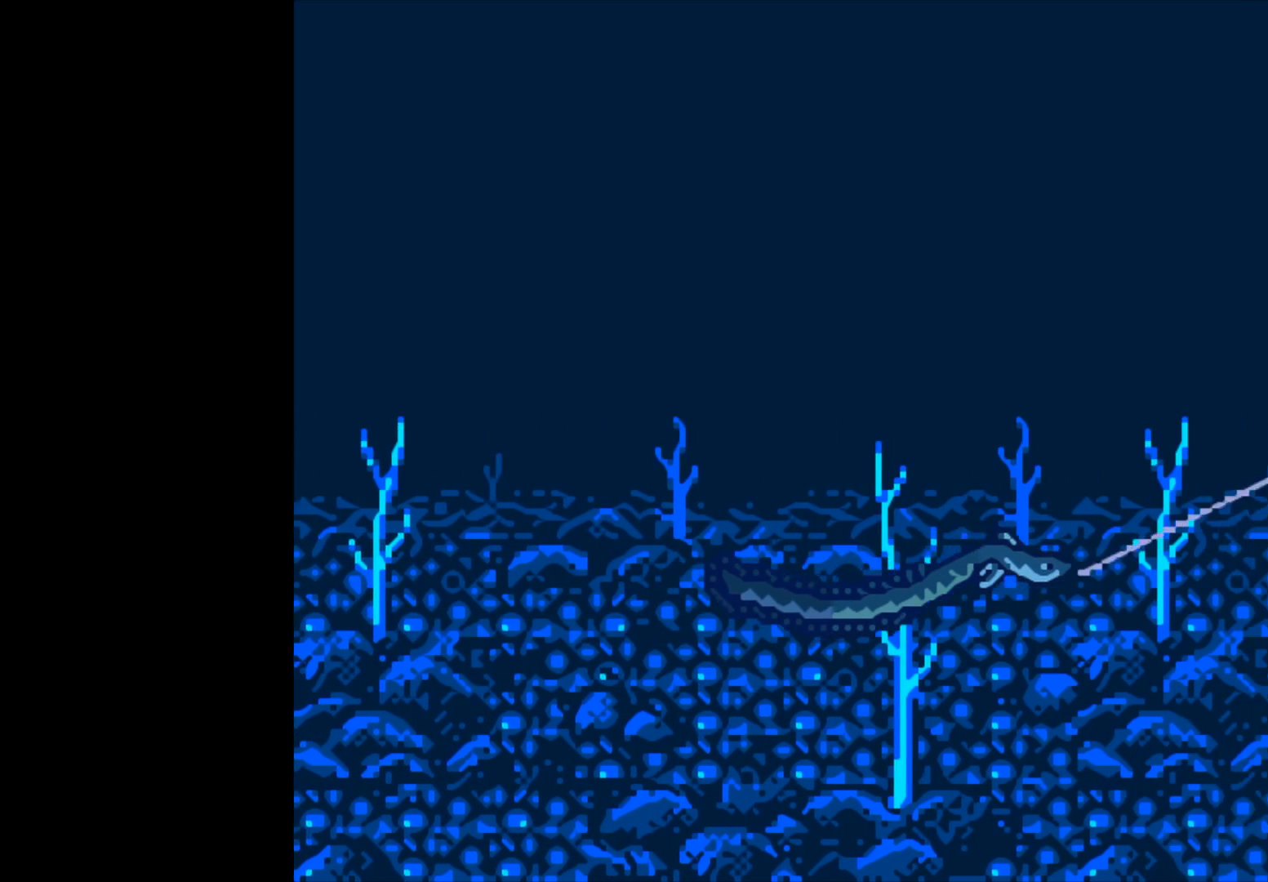
{"buttons": ["B"], "left_stick": "center", "right_stick": "center", "events": []}
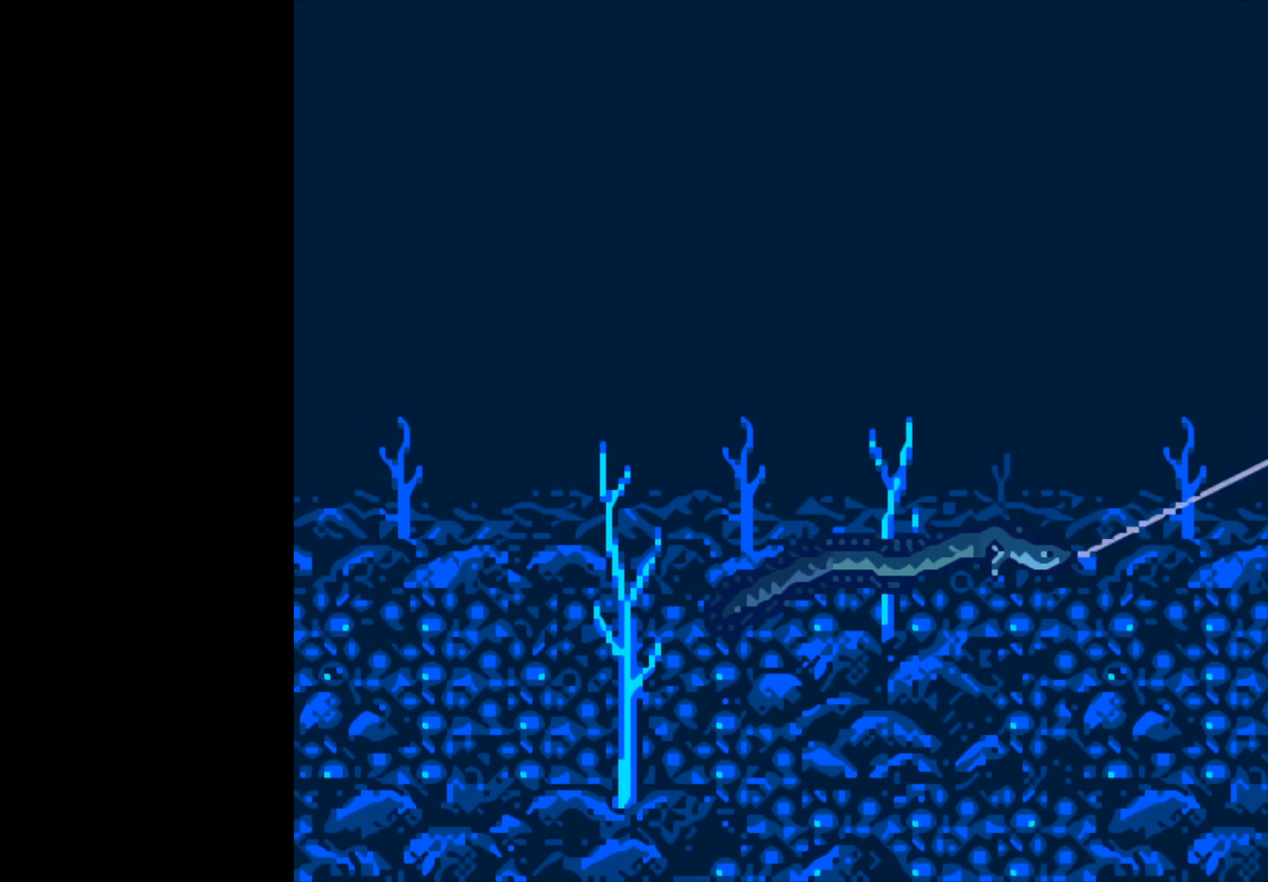
{"buttons": ["B"], "left_stick": "center", "right_stick": "center", "events": []}
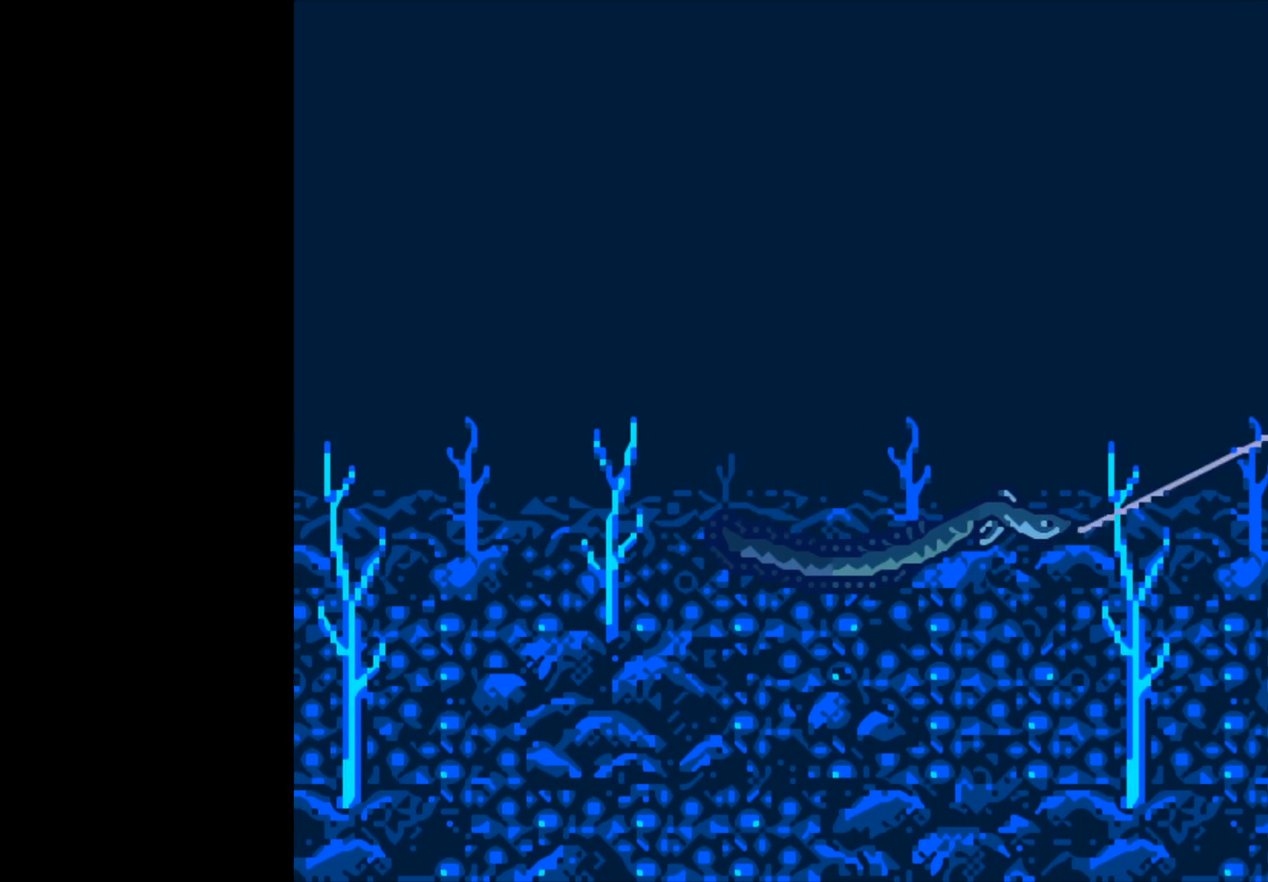
{"buttons": ["B"], "left_stick": "center", "right_stick": "center", "events": []}
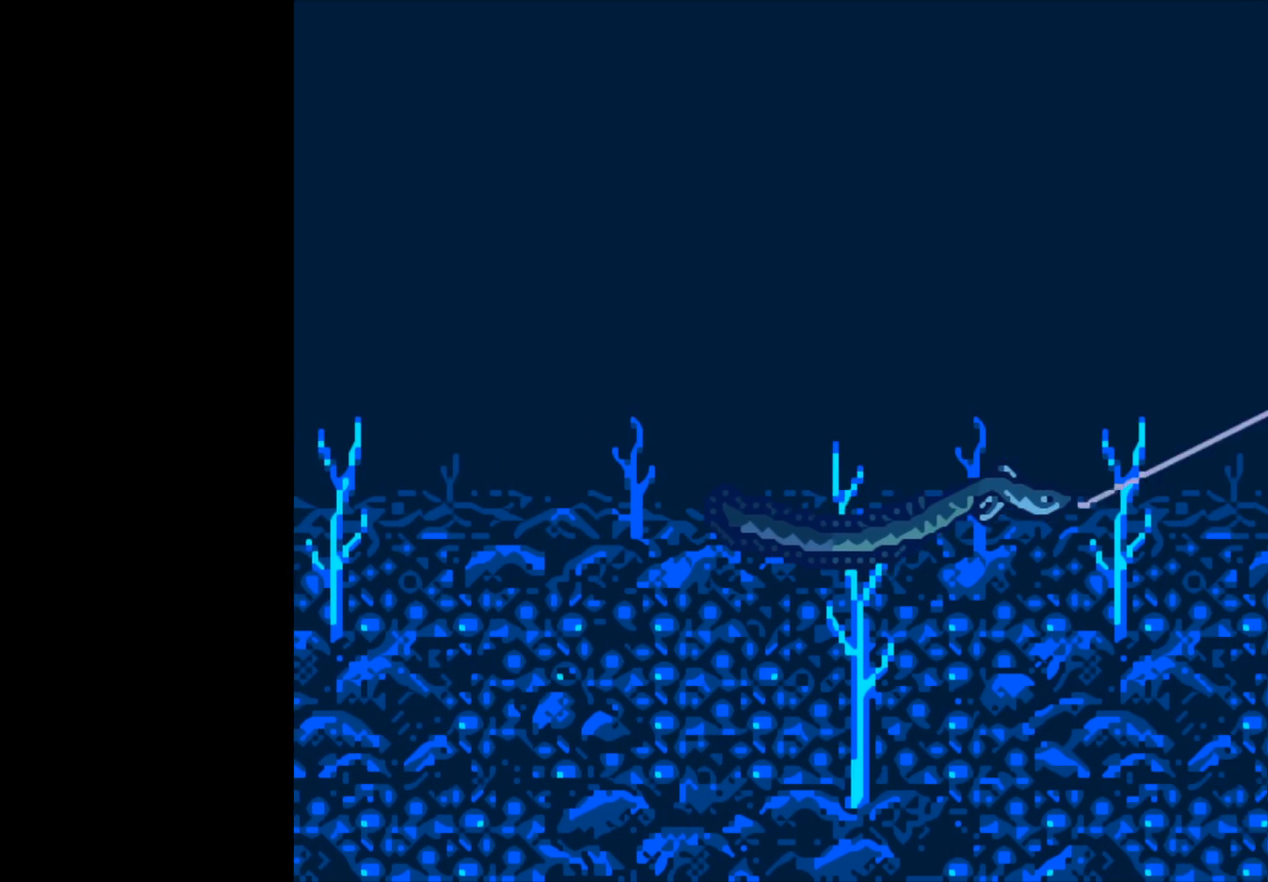
{"buttons": ["B"], "left_stick": "center", "right_stick": "center", "events": []}
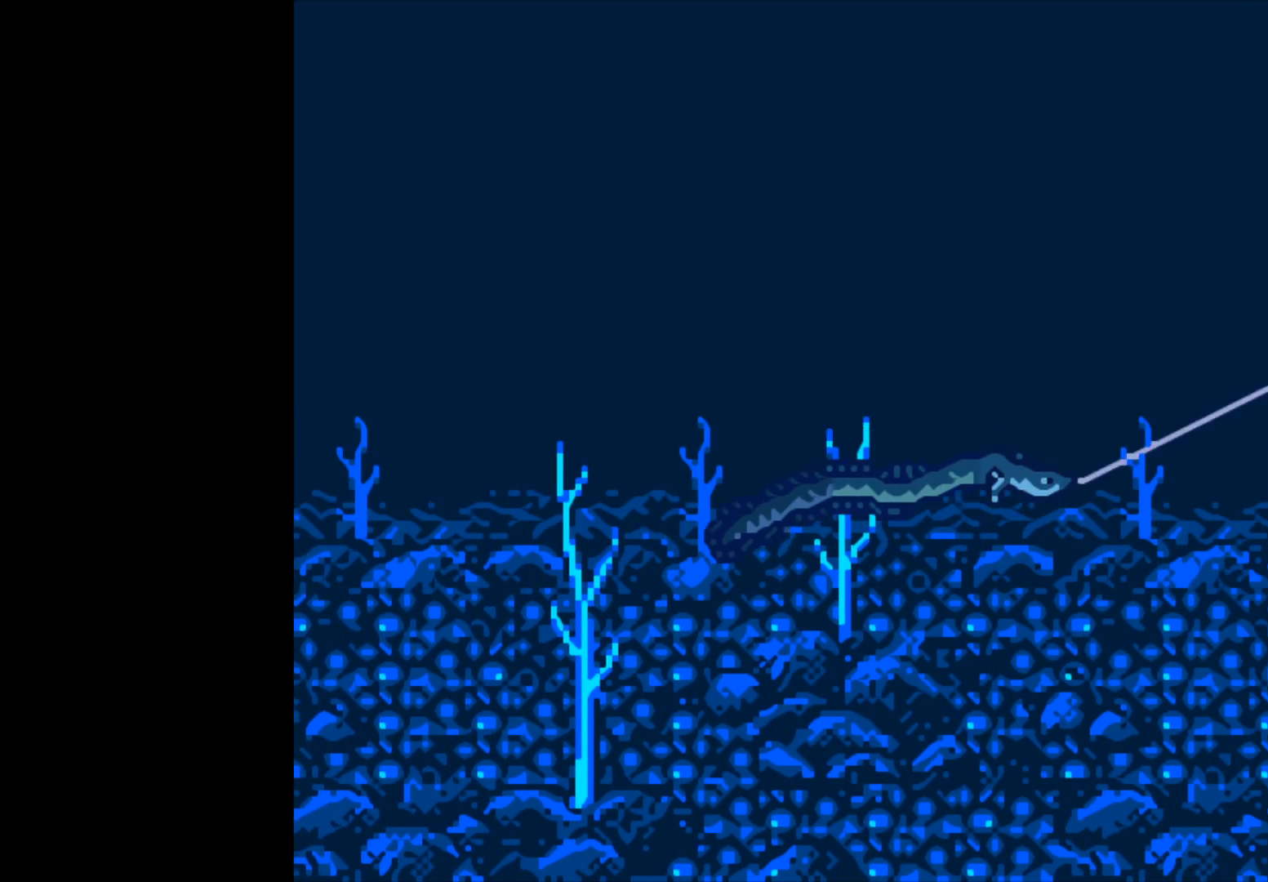
{"buttons": ["B"], "left_stick": "center", "right_stick": "center", "events": []}
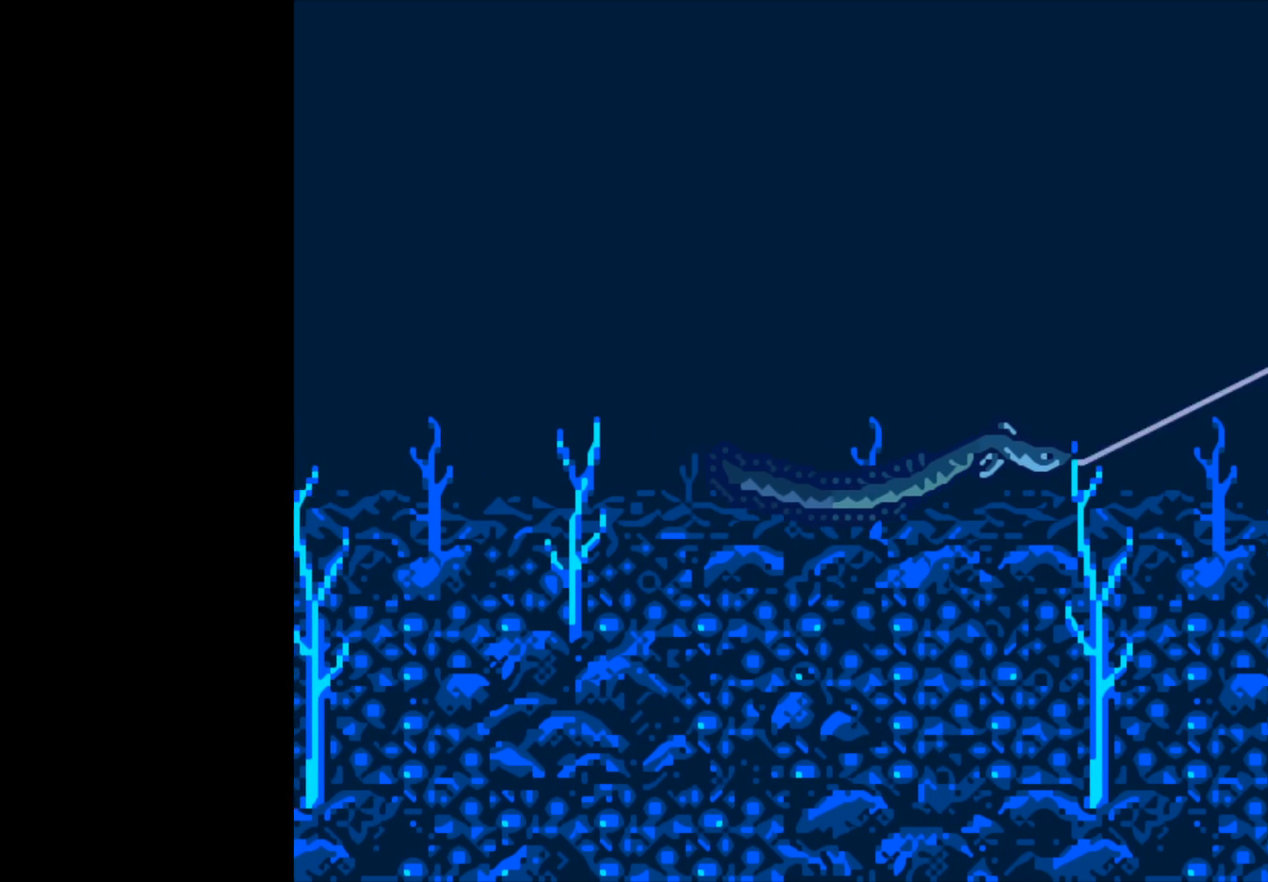
{"buttons": ["B"], "left_stick": "center", "right_stick": "center", "events": []}